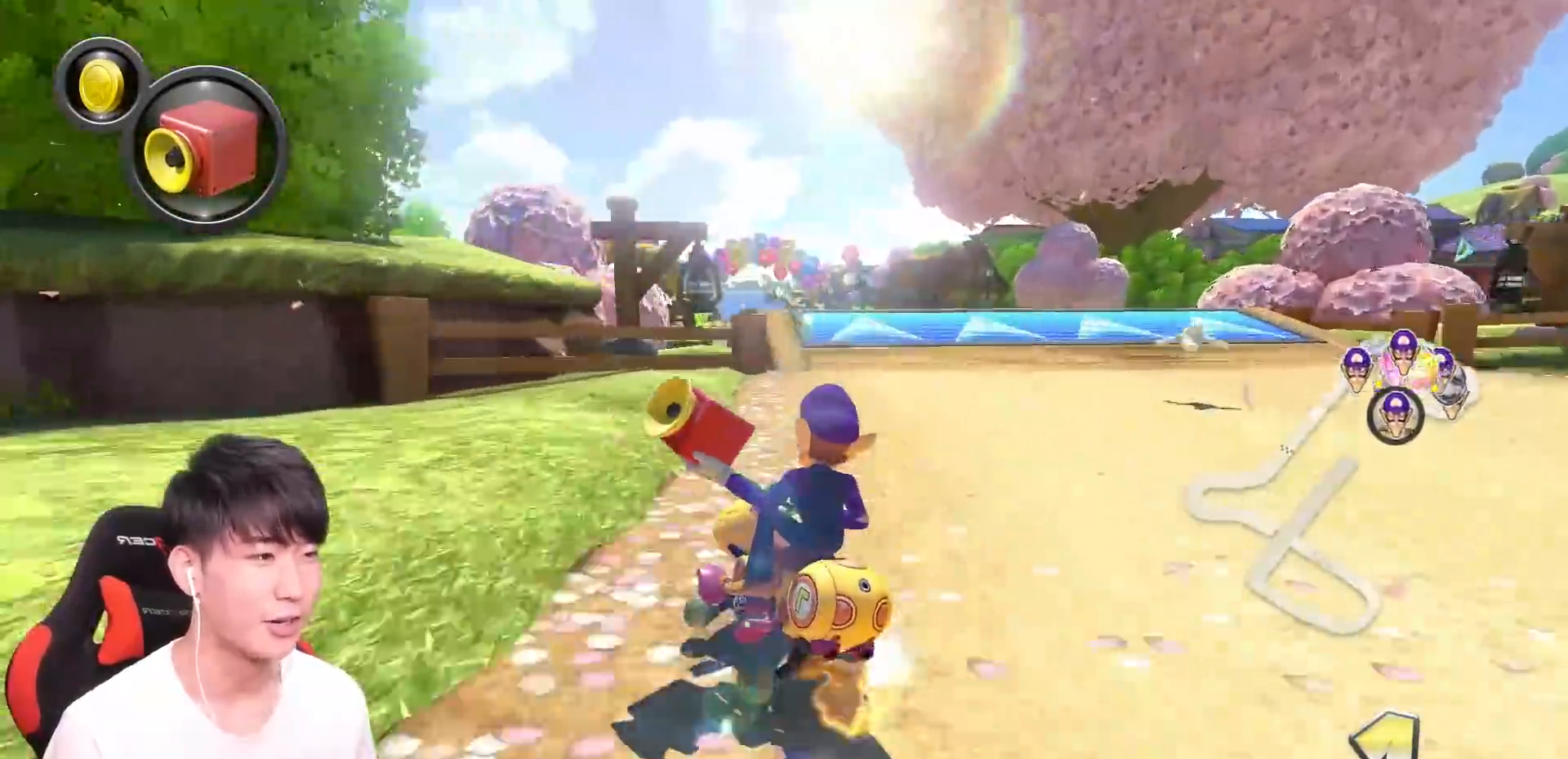
Gameplay with a controller (Nintendo layout); each line is a JSON object with the inputs held at the frame after it. "events" lists button and stick changes between this image and that frame as [ms after this image, input, new state], when the widget could be followed in between. Not read: DPAD_DOWN DPAD_LEFT DPAD_RIGHT HOME L2 L3 R2 R3 SELECT START right_stick.
{"buttons": ["A"], "left_stick": "right", "events": [[501, "R1", "up"]]}
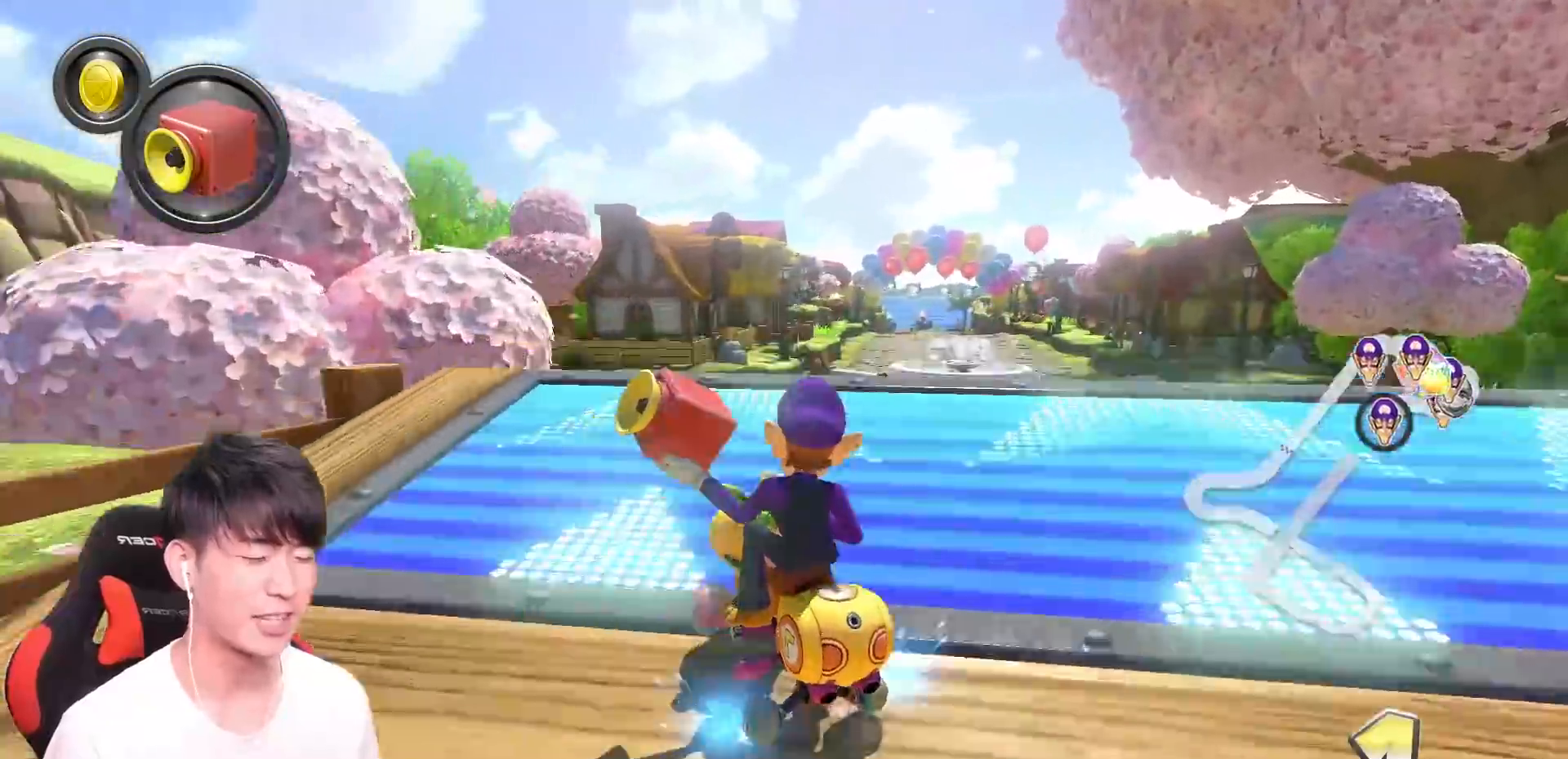
{"buttons": ["A", "R1"], "left_stick": "down-right", "events": [[50, "R1", "down"], [233, "left_stick", "down-right"]]}
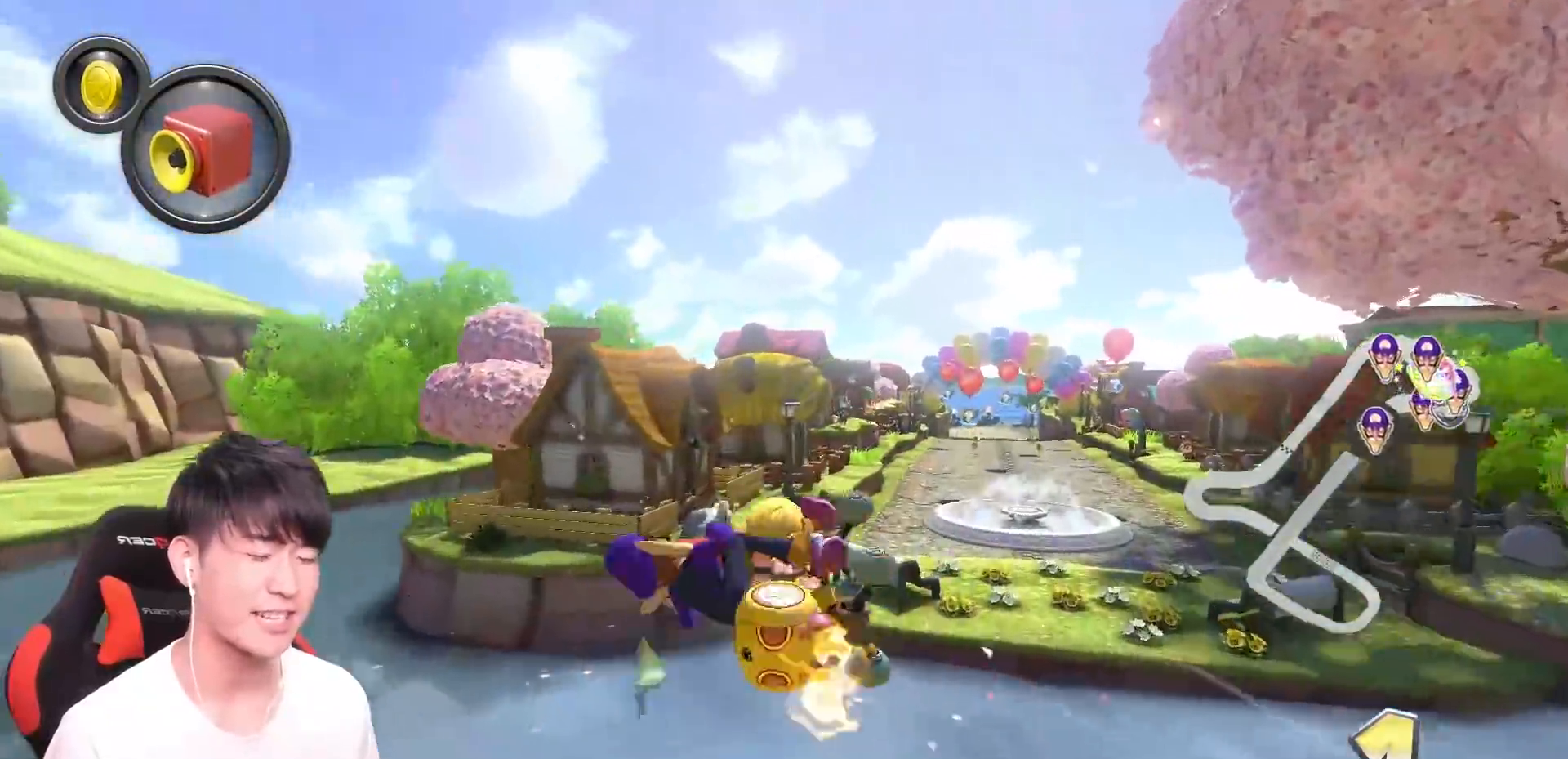
{"buttons": ["A"], "left_stick": "center", "events": [[33, "R1", "up"], [350, "left_stick", "center"]]}
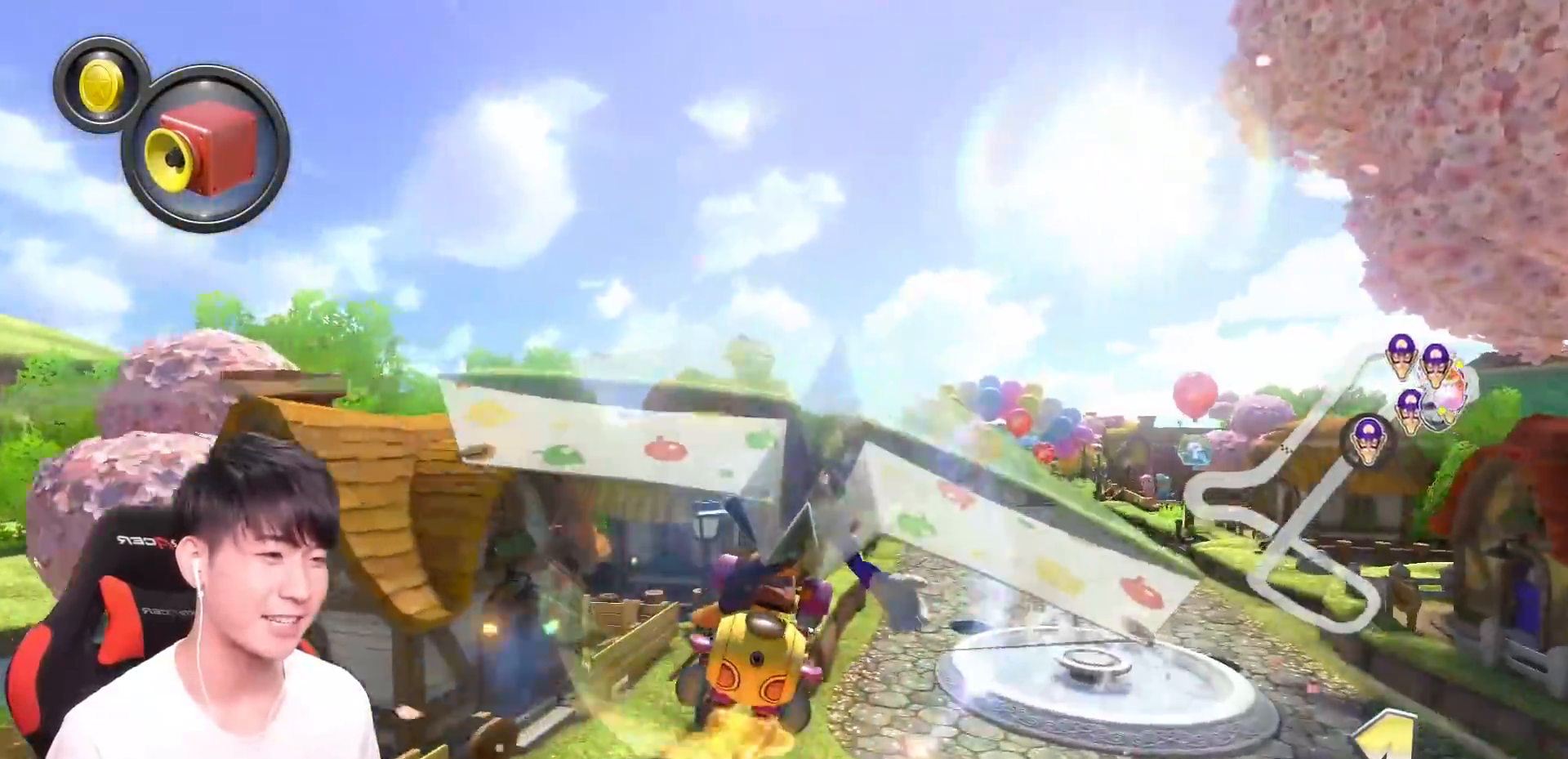
{"buttons": ["A"], "left_stick": "right", "events": [[83, "left_stick", "right"], [216, "left_stick", "center"], [500, "left_stick", "right"]]}
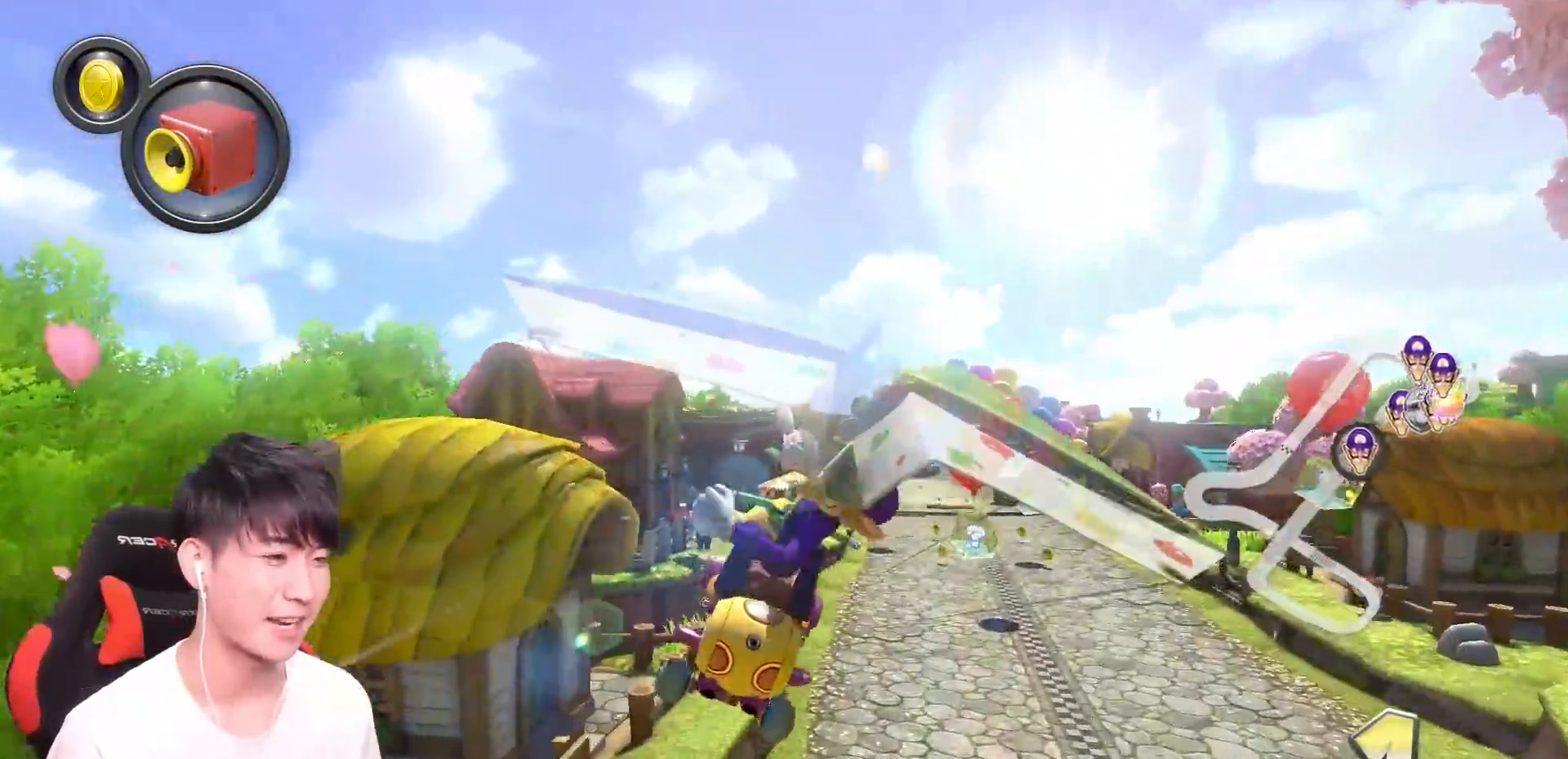
{"buttons": ["A"], "left_stick": "center", "events": [[117, "left_stick", "center"]]}
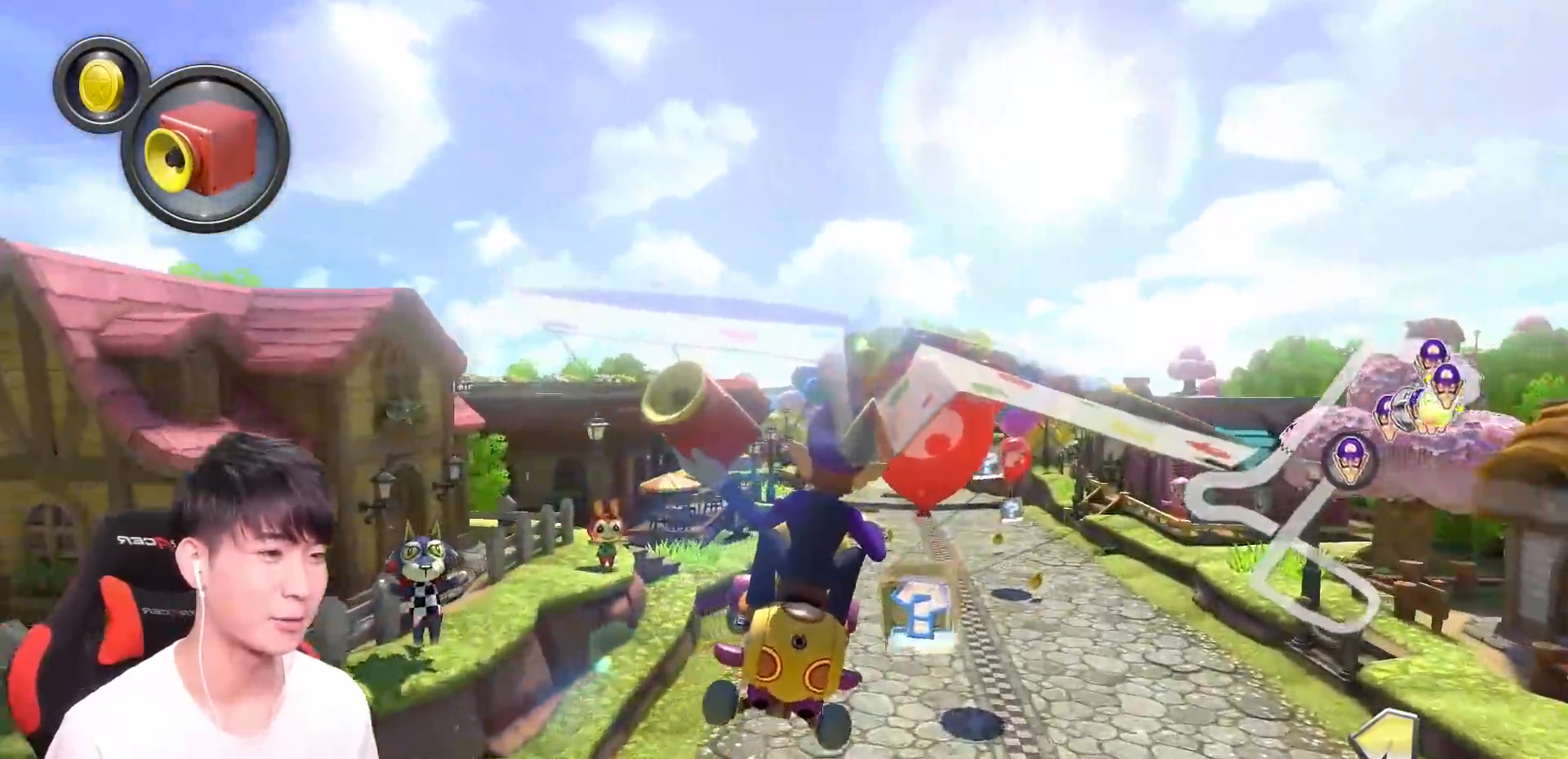
{"buttons": ["A", "X"], "left_stick": "center", "events": [[233, "X", "down"], [300, "Y", "down"], [417, "Y", "up"]]}
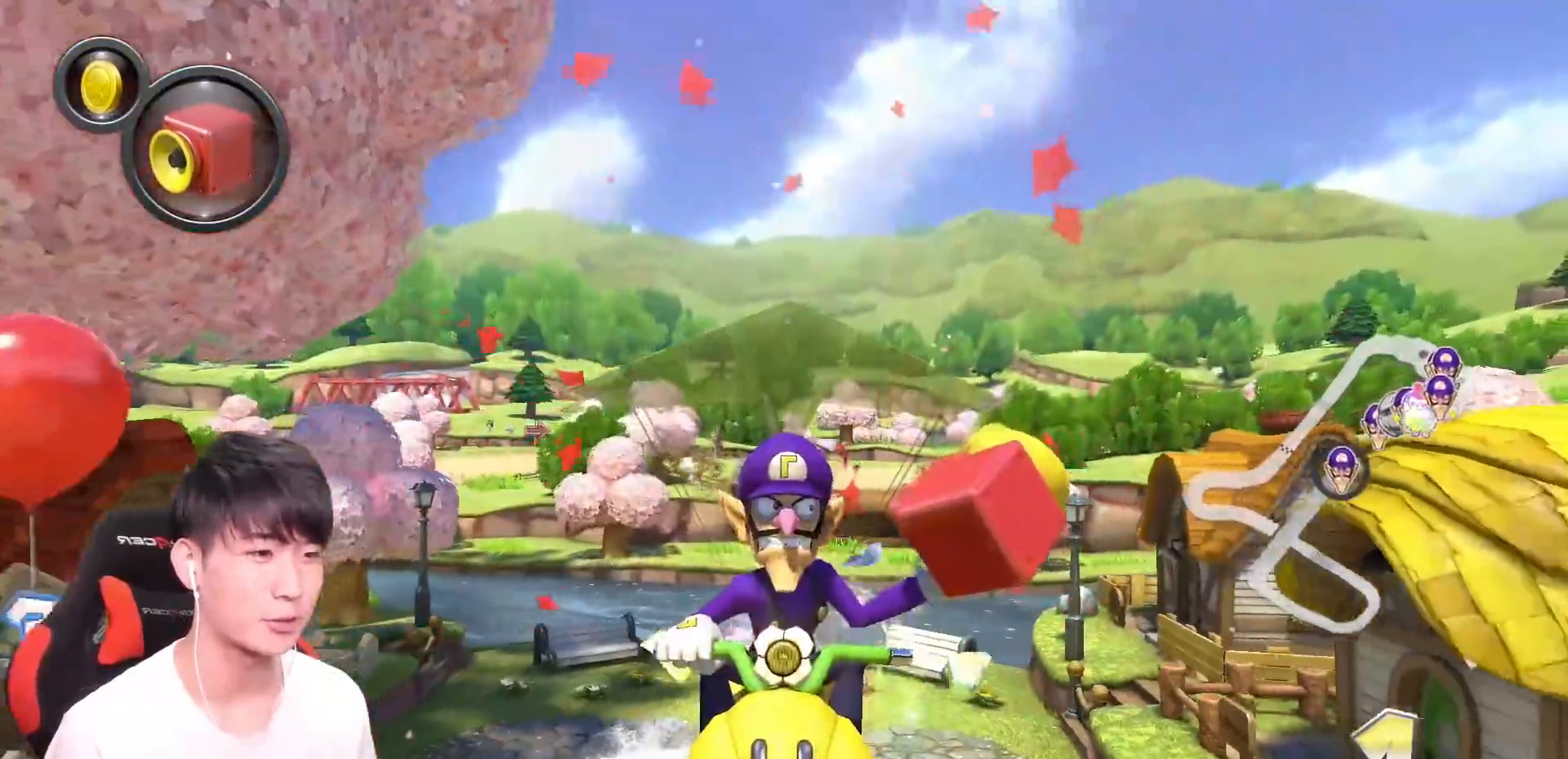
{"buttons": ["A"], "left_stick": "center", "events": [[50, "X", "up"]]}
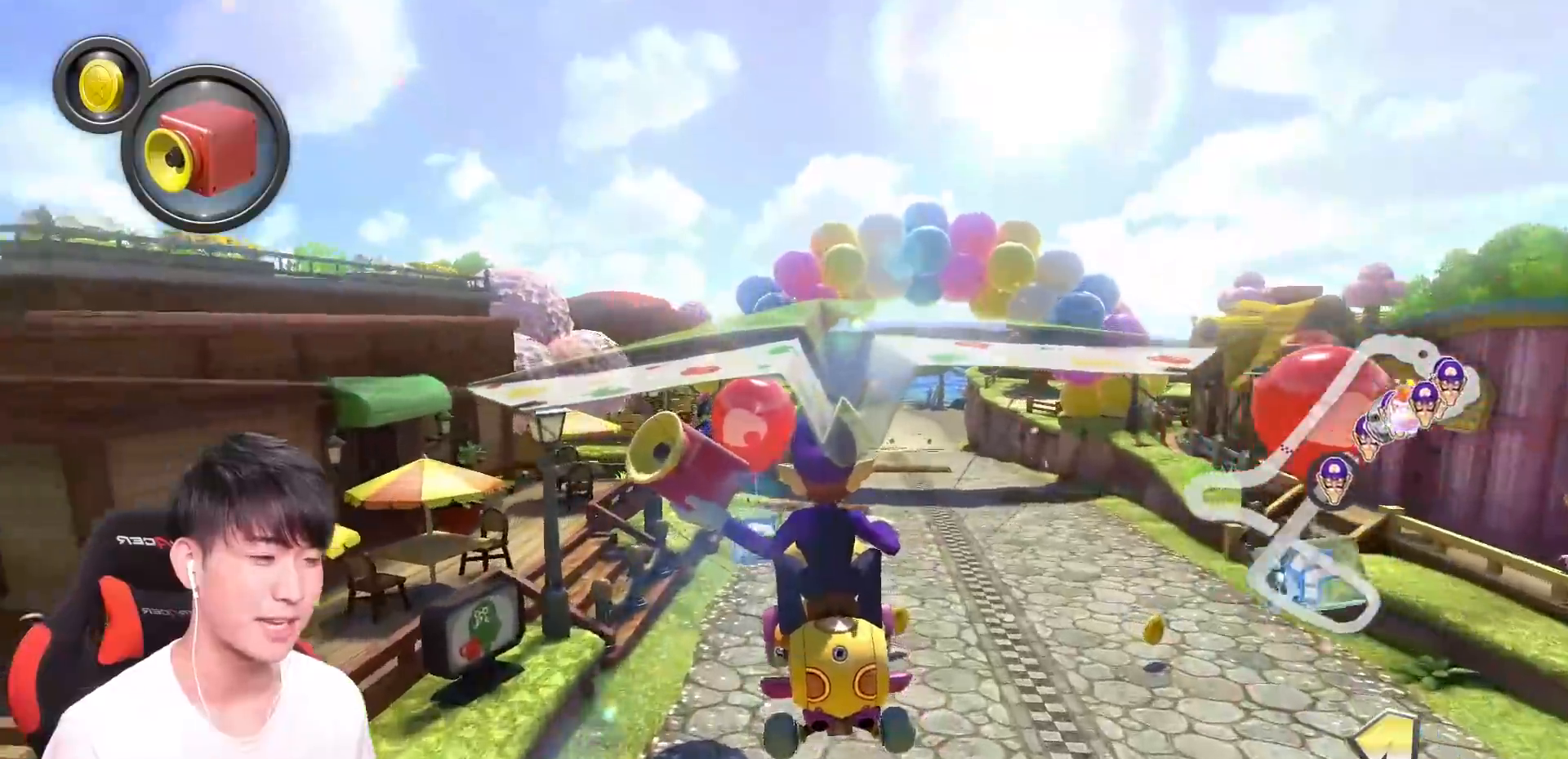
{"buttons": ["A"], "left_stick": "center", "events": [[83, "left_stick", "up-right"], [283, "left_stick", "center"]]}